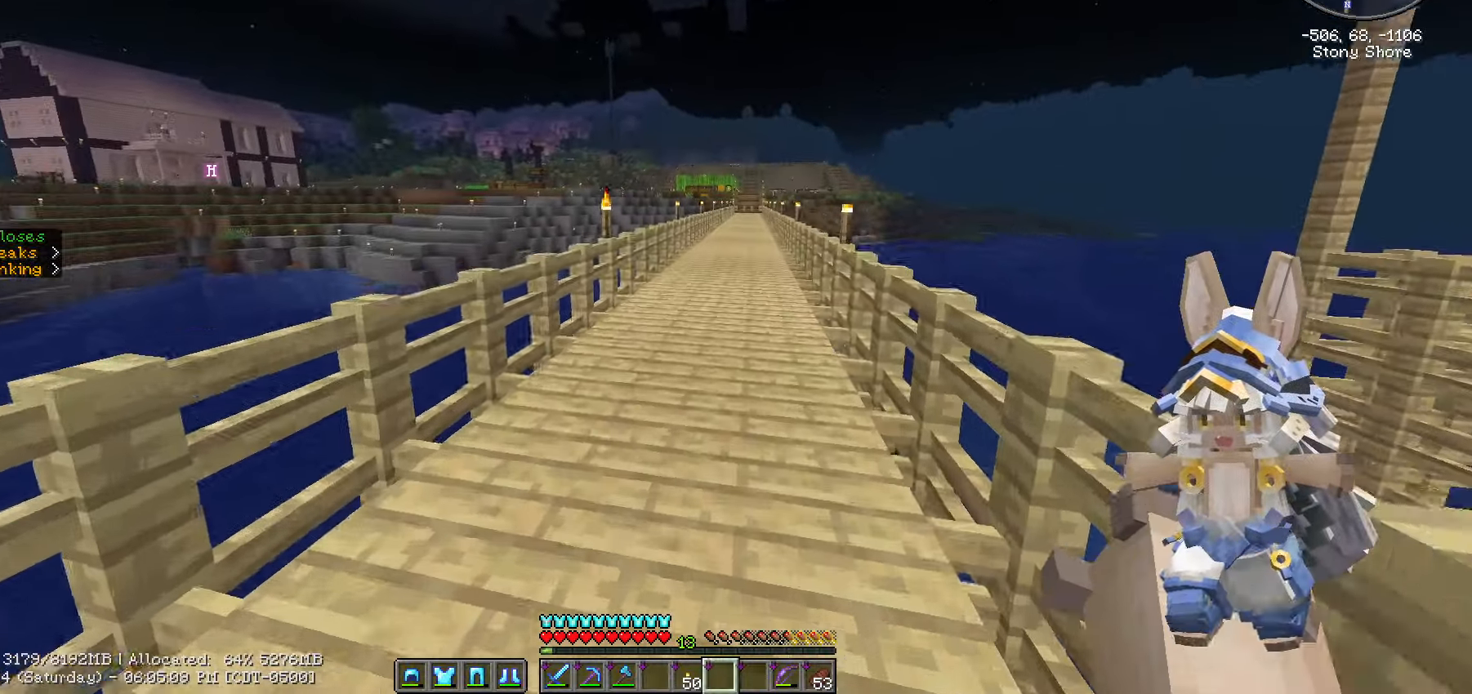
Gameplay with keyboard and mouse; each line is a JSON object with the keys and mouse buttons held at the frame after it. "events" lists presses ("down") and releases ("up") of ".", "/", "0", "1", "2", "3", "4", "5", "6", "7", "8", "9", "a", "alt_l", "alt_r", "b", "backslash", "backspace", "c", "caps_lock", "comma", "ctrl_l", "ctrl_r", "d", "e", "equals", "escape", "f", "f1", "f10", "f11", "f12", "f2", "f3", "f4", "f5", "f6", "f7", "f8", "f9", "g", "h", "i", "j", "k", "l", "lbracket", "m", "minus", "n", "o", "p", "q", "quote", "r", "rbracket", "return", "s", "semicolon", "shift_l", "shift_r", "space", "super", "t", "tab", "tilde", "u", "v", "w", "x", "y", "z", "mouse_left", "mouse_wheel" and "mouse_right" between this image and that frame as [ms after this image, input, new state], when the widget could be followed in between. "mouse_left", "mouse_wheel", "mouse_right" = the "left", "wheel", "right" buttons of the "mouse" list. No other keys are recorded. Fast repeated clicks can show as one long hold. "wheel" means that the mouse wheel is clicked or scrolled. "mouse_move" is the direction in which the mouse moves at that frame (one of eight, or "still"), when it could be read.
{"keys": ["ctrl_l", "w"], "mouse": [], "mouse_move": "still", "events": [[133, "ctrl_l", "down"], [133, "d", "down"], [383, "d", "up"]]}
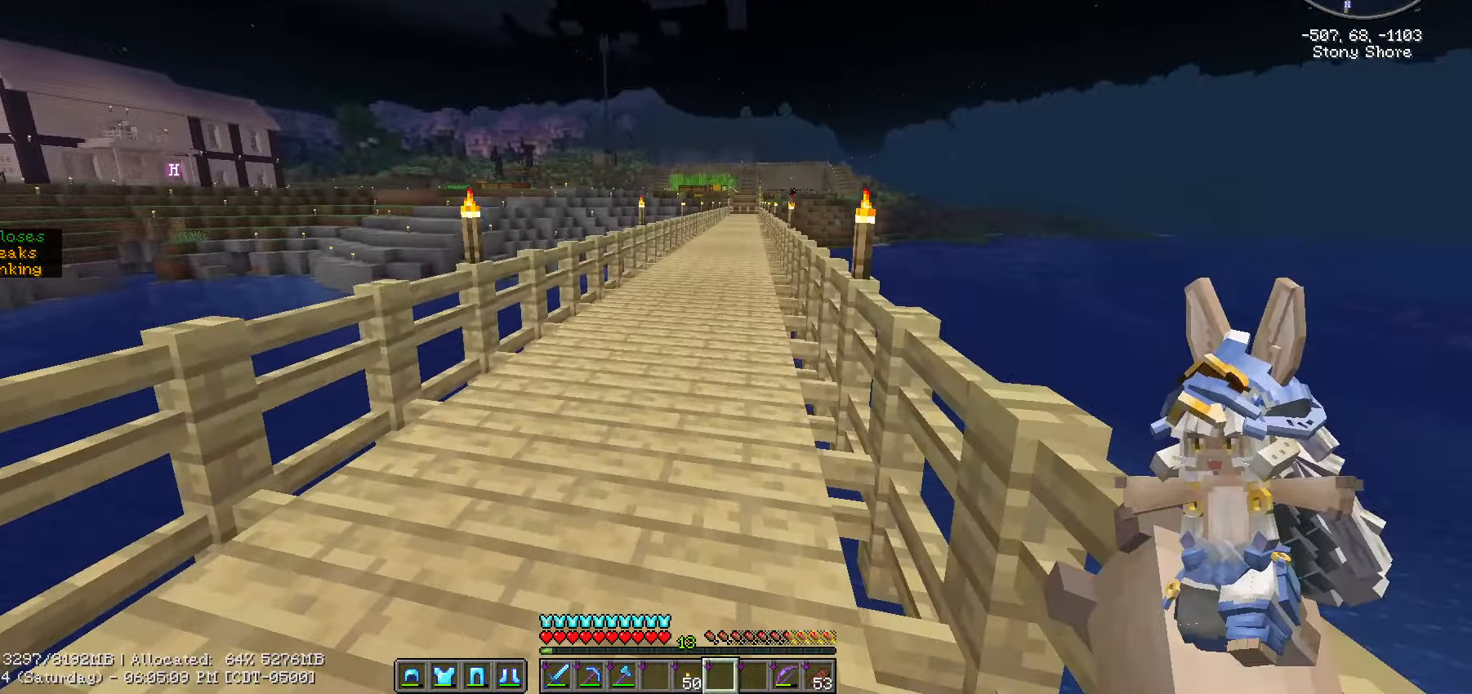
{"keys": ["ctrl_l", "w"], "mouse": [], "mouse_move": "still", "events": []}
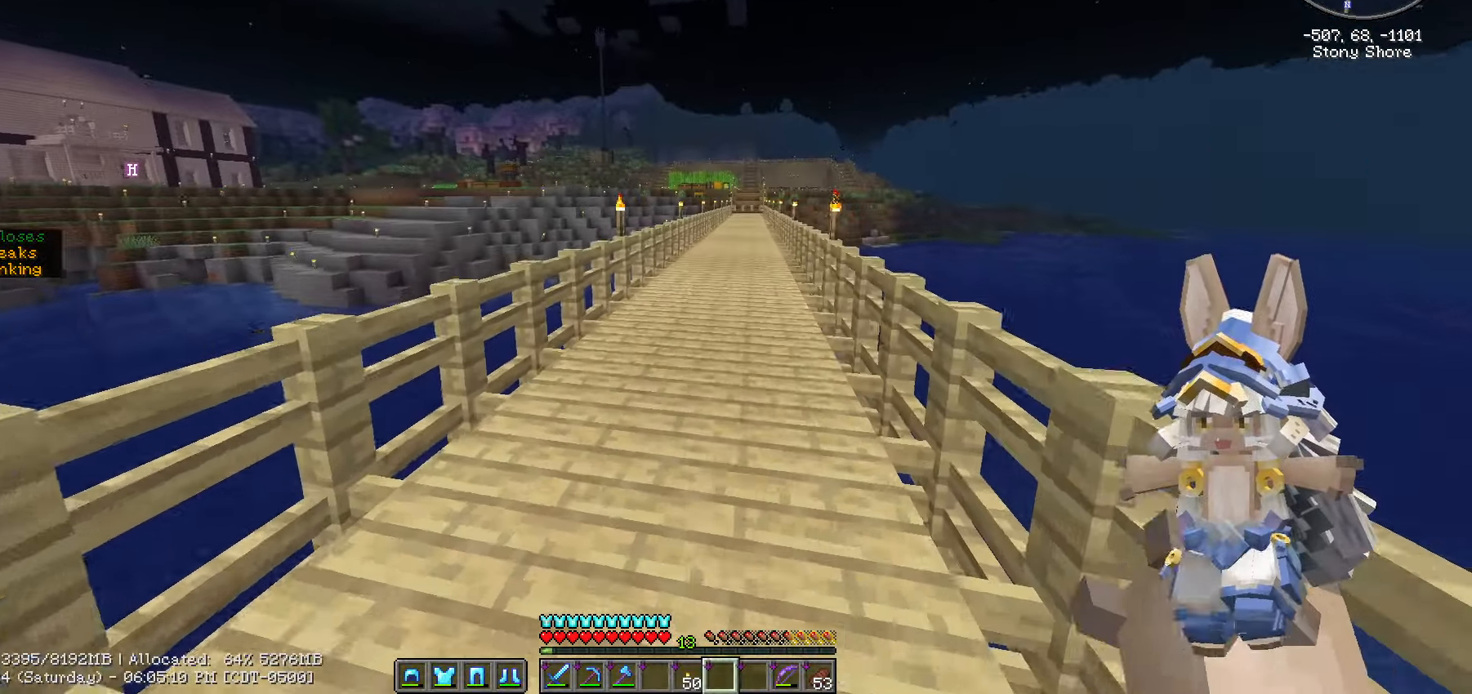
{"keys": ["ctrl_l", "w"], "mouse": [], "mouse_move": "still", "events": []}
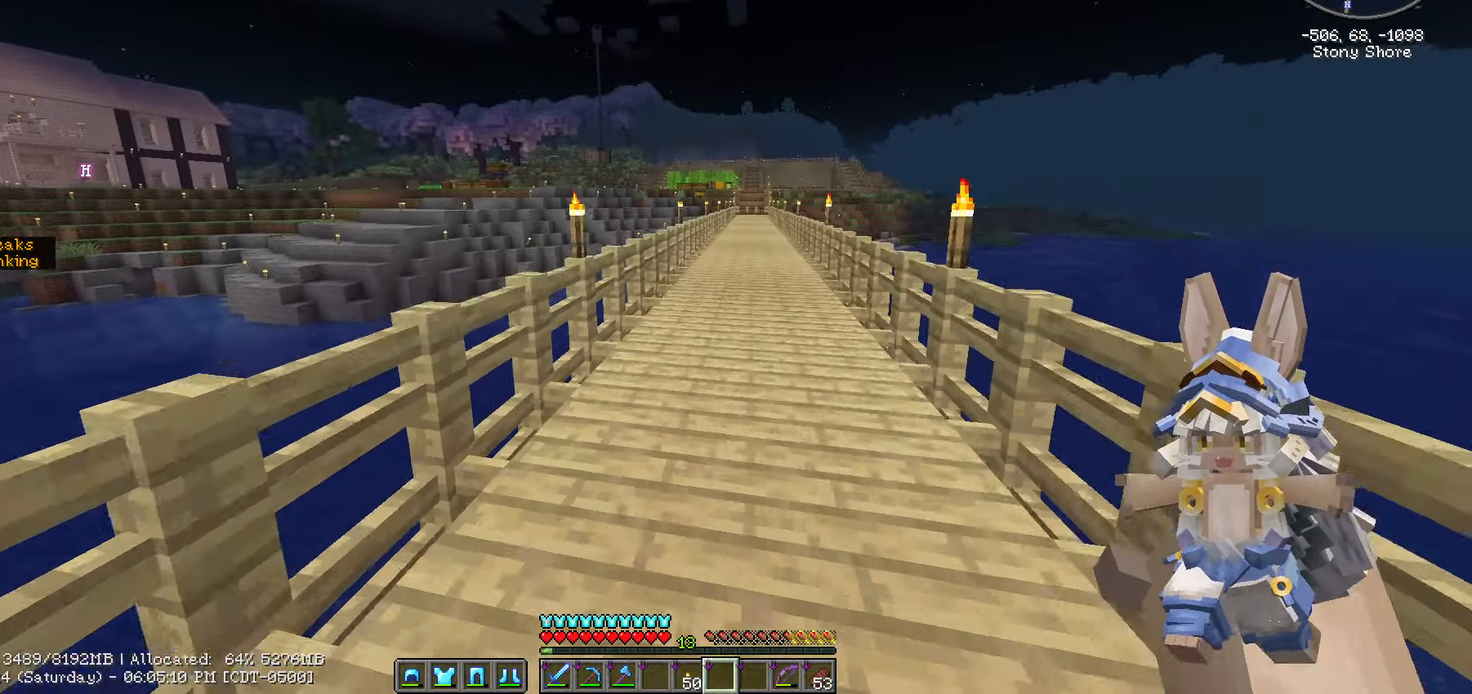
{"keys": ["ctrl_l", "w"], "mouse": [], "mouse_move": "still", "events": [[100, "d", "down"], [333, "d", "up"]]}
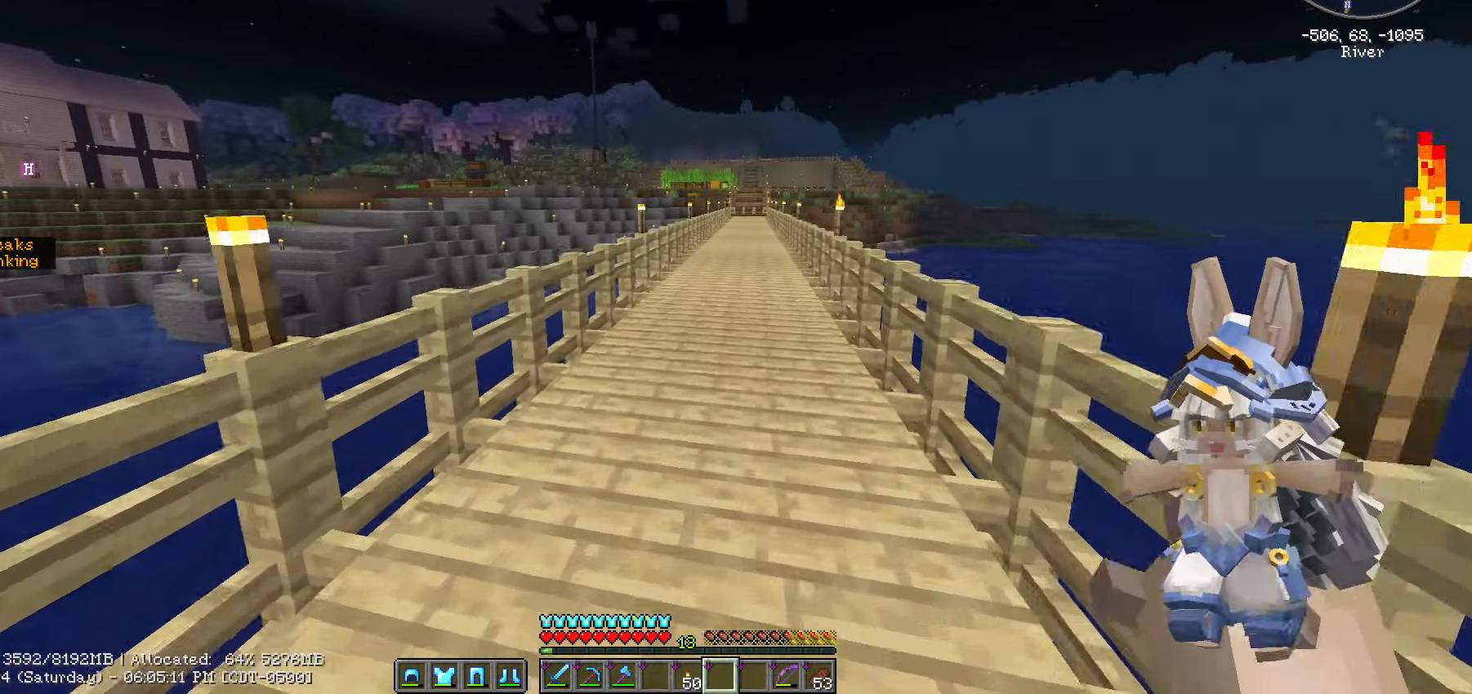
{"keys": ["ctrl_l", "w"], "mouse": [], "mouse_move": "still", "events": []}
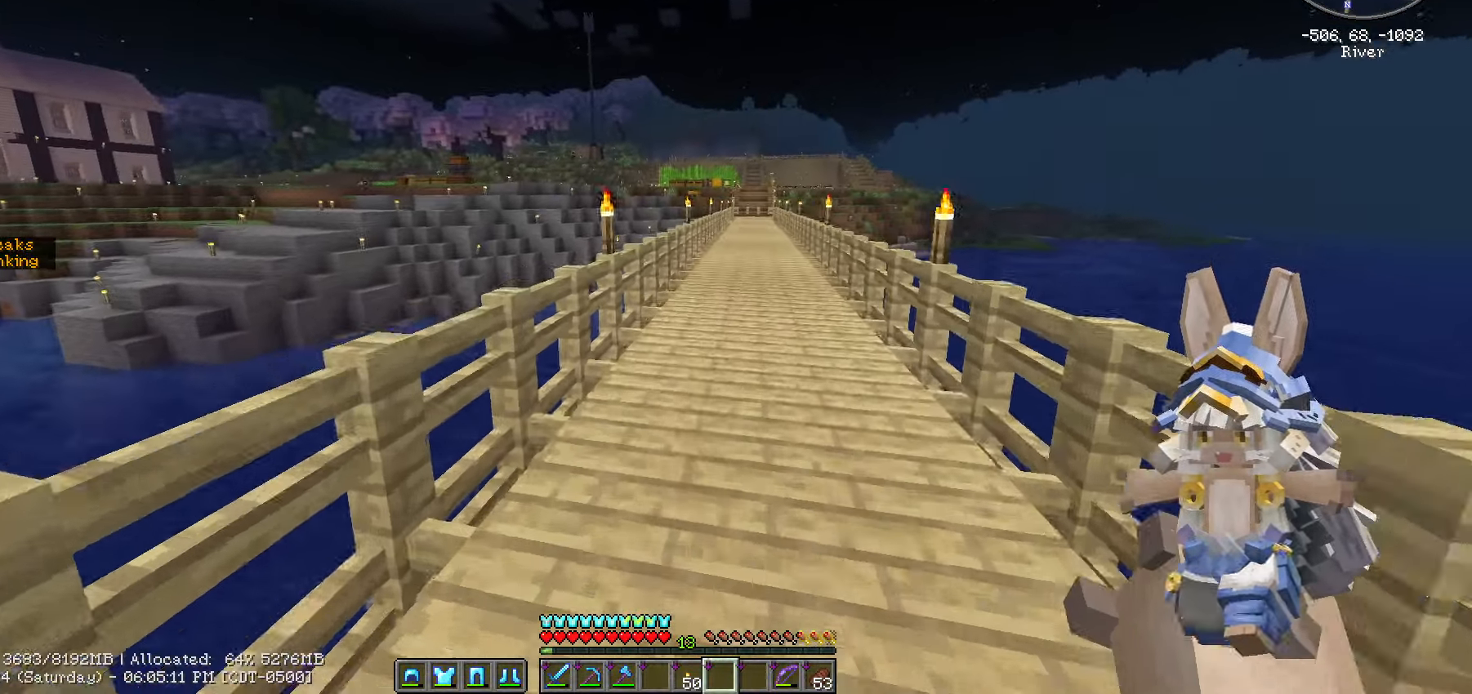
{"keys": ["ctrl_l", "w"], "mouse": [], "mouse_move": "still", "events": [[33, "d", "down"], [133, "d", "up"], [367, "d", "down"], [467, "d", "up"]]}
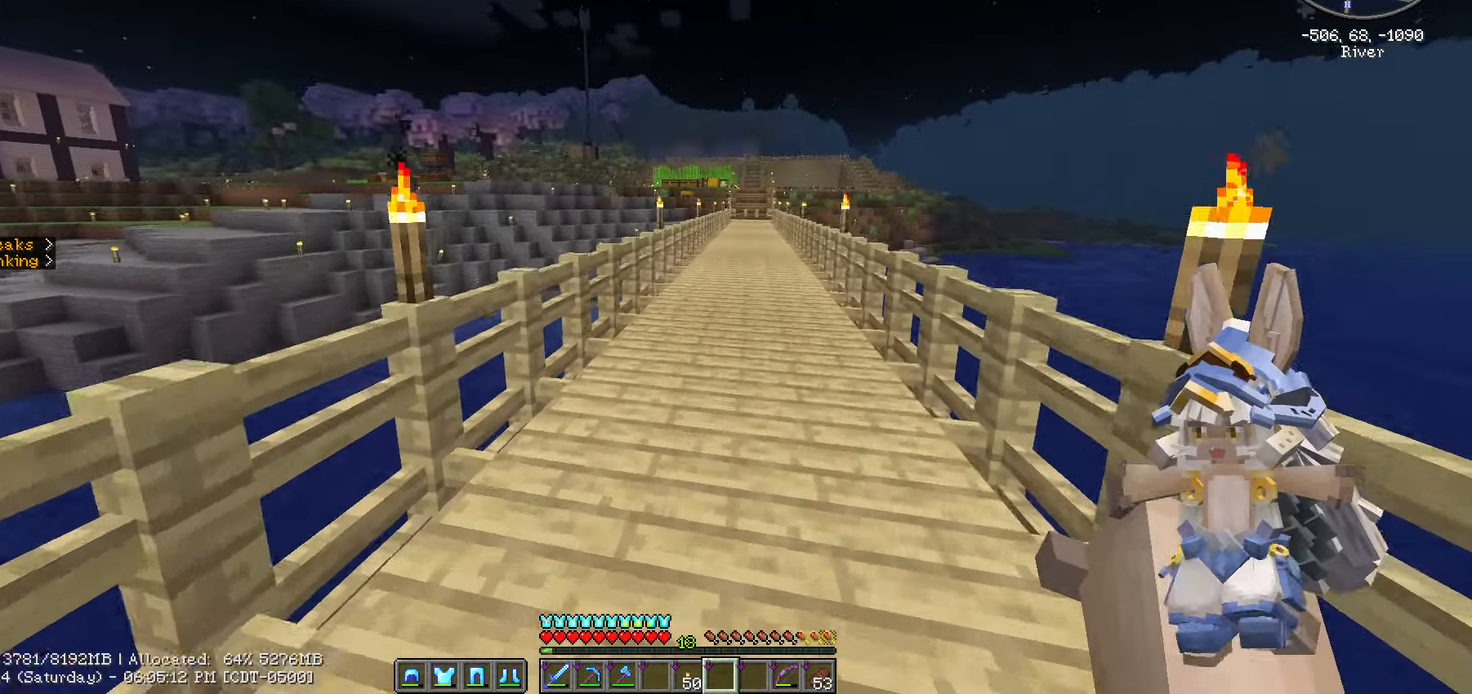
{"keys": ["ctrl_l", "d", "w"], "mouse": [], "mouse_move": "still", "events": [[167, "d", "down"], [233, "d", "up"], [349, "d", "down"]]}
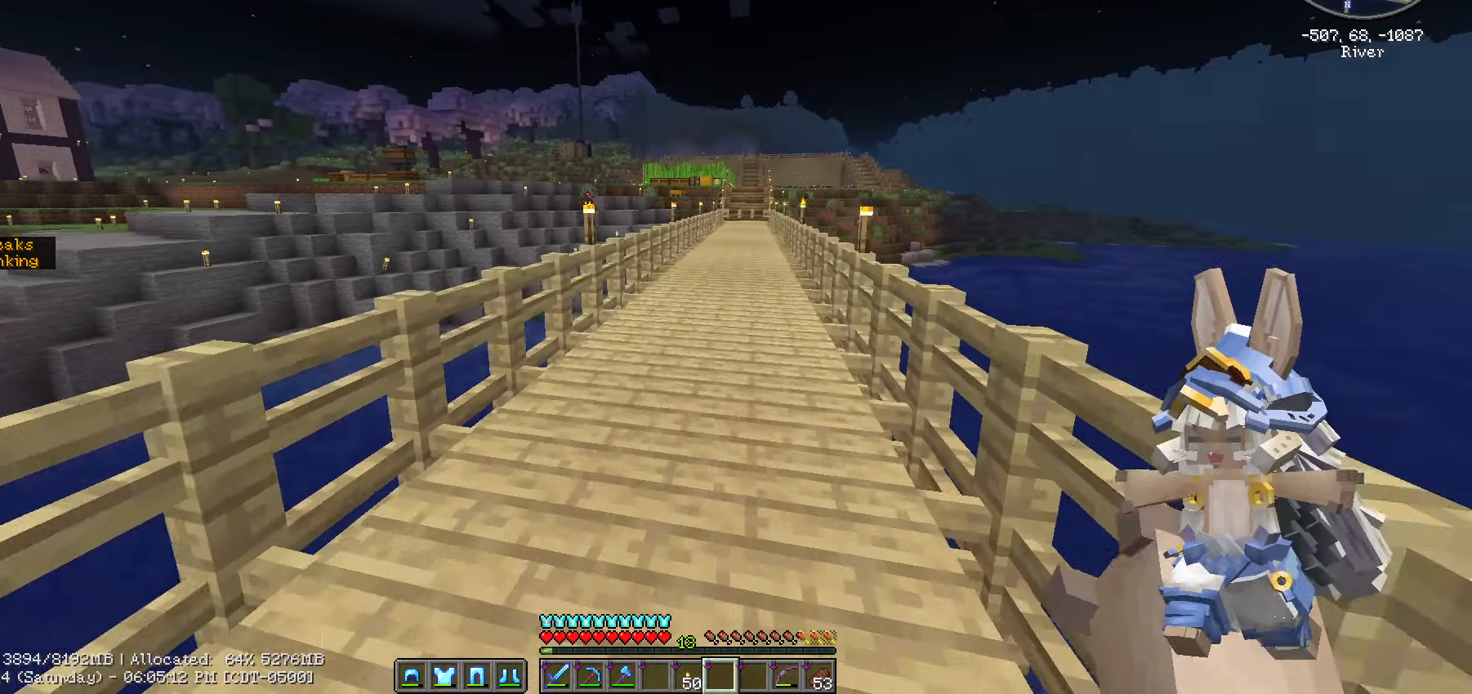
{"keys": ["ctrl_l", "w"], "mouse": [], "mouse_move": "still", "events": [[50, "d", "up"]]}
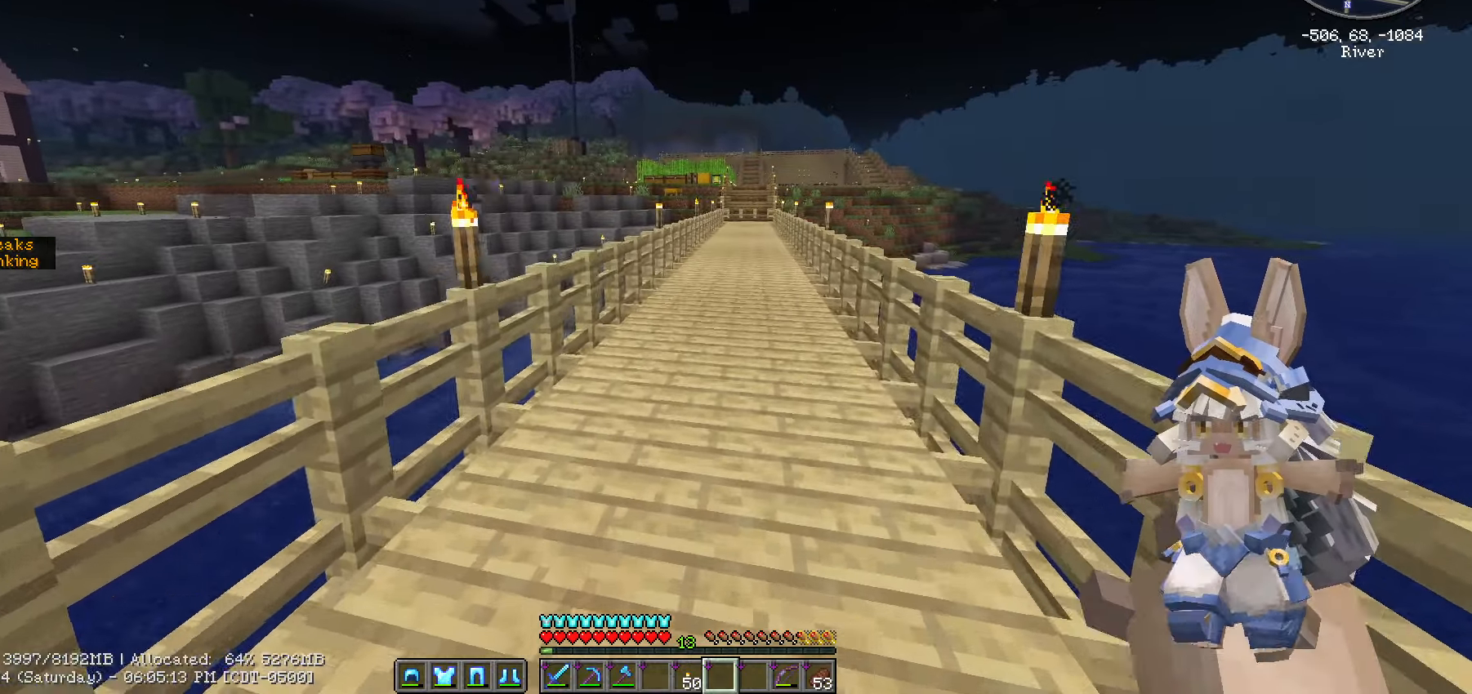
{"keys": [], "mouse": [], "mouse_move": "still", "events": [[350, "ctrl_l", "up"], [350, "w", "up"]]}